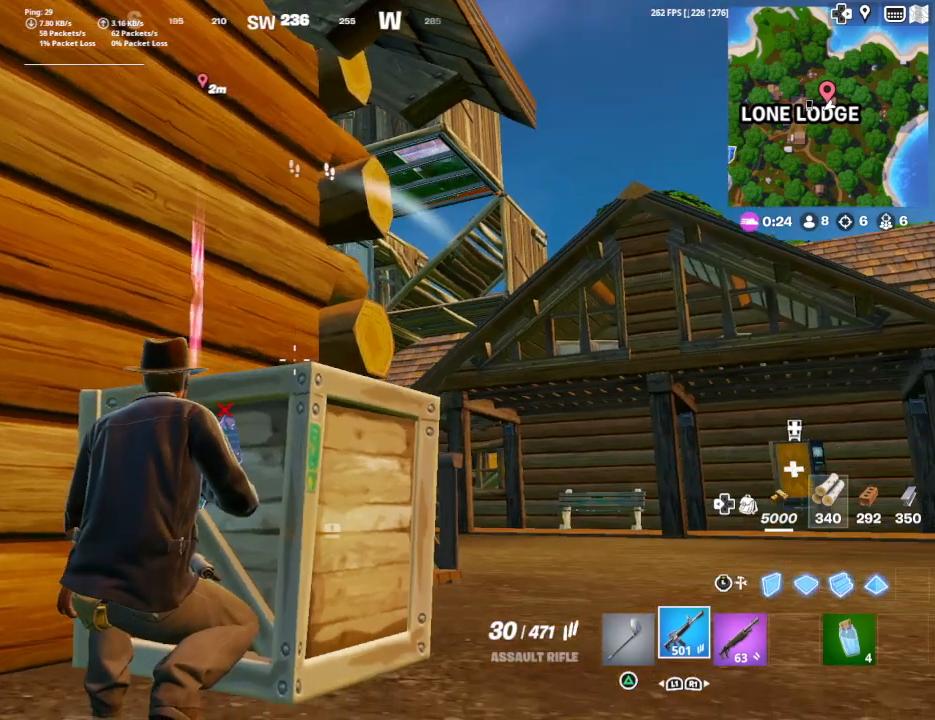
Gameplay with a controller (PlayStation layout); each line is a JSON object with the inputs held at the frame after it. "events" lists button and stick changes between this image and that frame as [ms after this image, input, new state], when the widget could be followed in between.
{"buttons": [], "left_stick": "center", "right_stick": "center", "events": [[233, "DPAD_RIGHT", "down"], [233, "right_stick", "center"], [400, "DPAD_RIGHT", "up"]]}
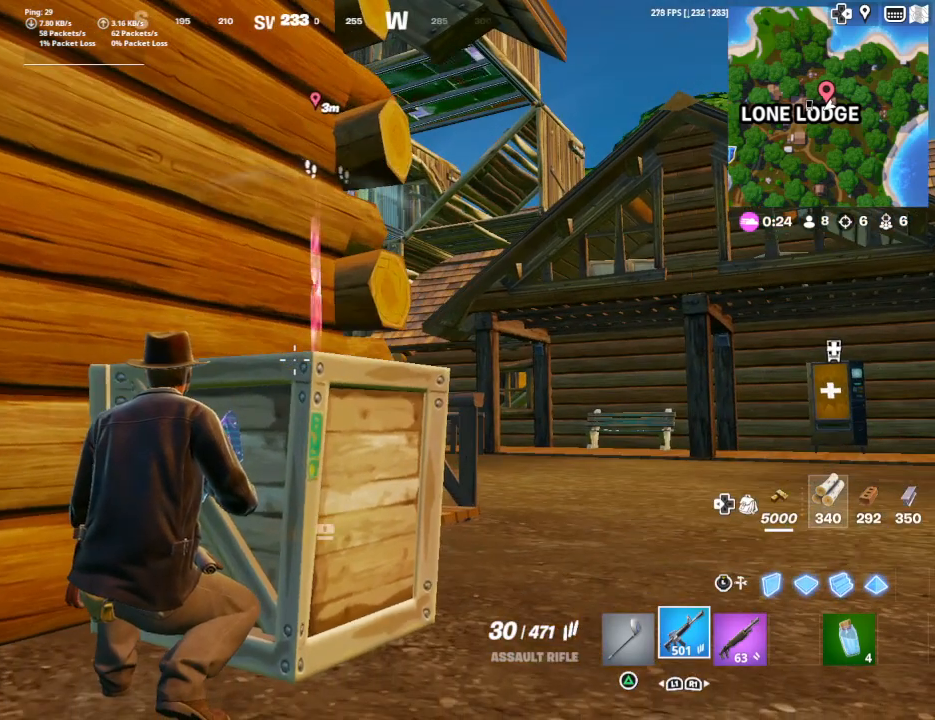
{"buttons": [], "left_stick": "center", "right_stick": "up-right", "events": [[167, "DPAD_RIGHT", "down"], [200, "right_stick", "right"], [333, "DPAD_RIGHT", "up"], [467, "right_stick", "up-right"]]}
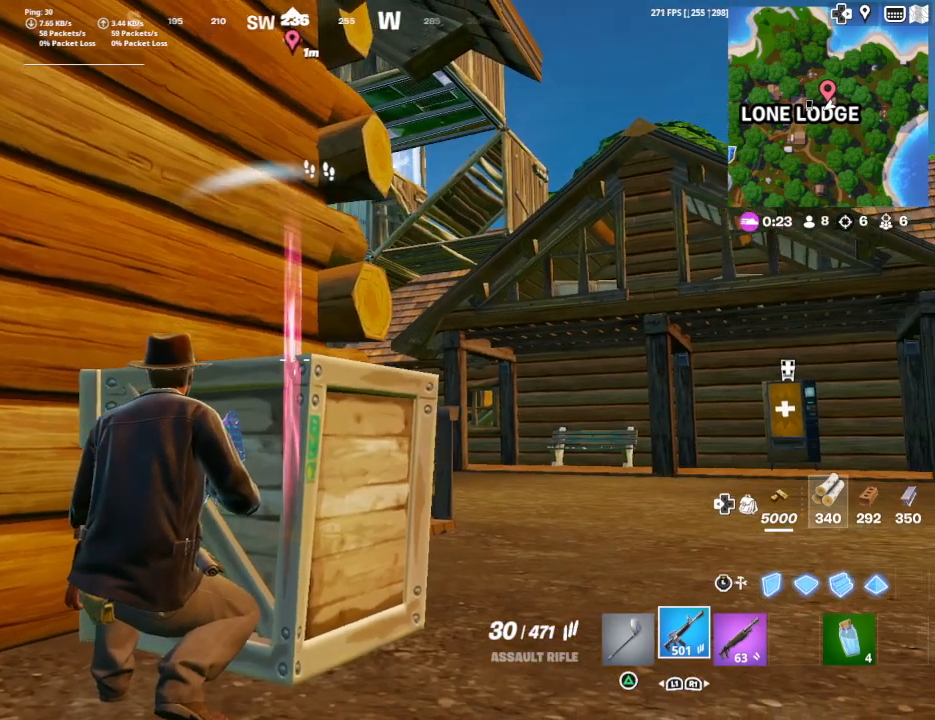
{"buttons": [], "left_stick": "center", "right_stick": "up-left", "events": [[133, "right_stick", "up"], [233, "right_stick", "center"], [500, "right_stick", "up-left"]]}
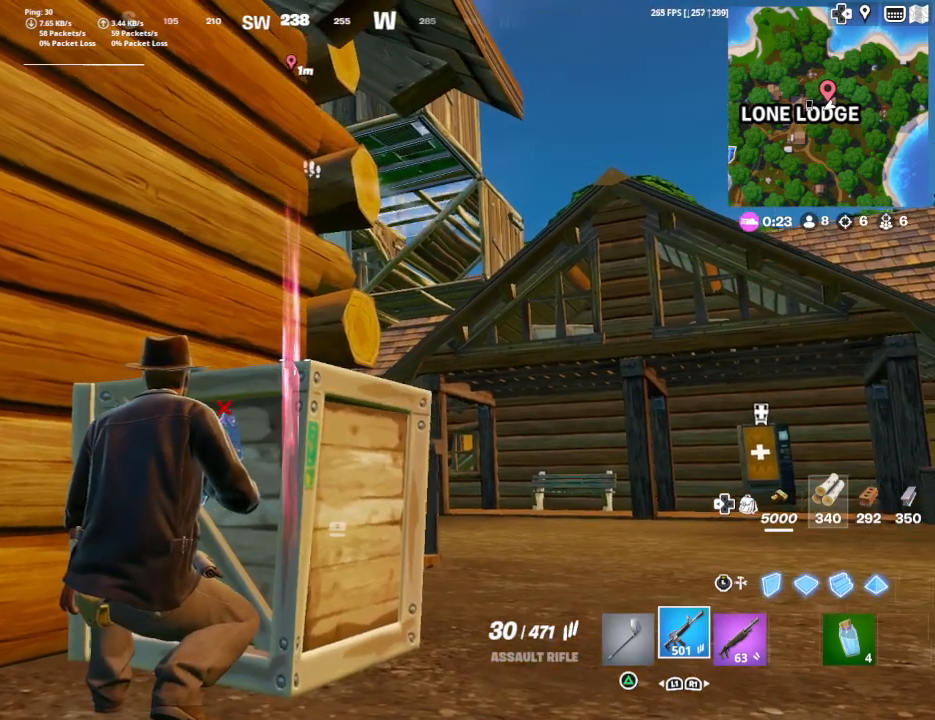
{"buttons": [], "left_stick": "center", "right_stick": "up-left", "events": [[267, "DPAD_RIGHT", "down"], [333, "right_stick", "center"], [400, "DPAD_RIGHT", "up"], [500, "right_stick", "up-left"]]}
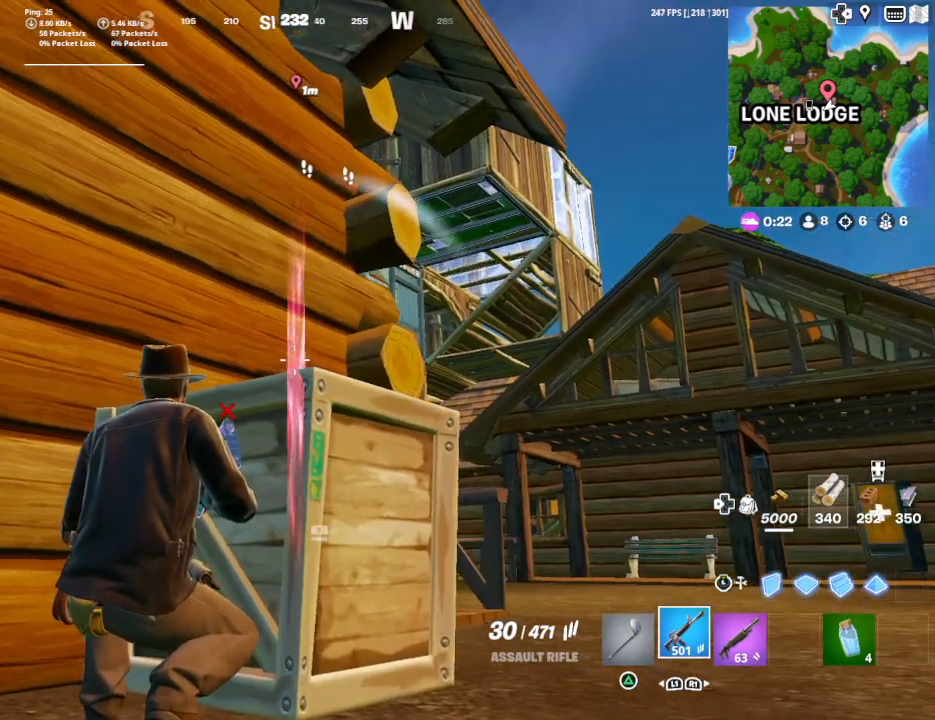
{"buttons": [], "left_stick": "center", "right_stick": "center", "events": [[267, "right_stick", "center"], [400, "DPAD_RIGHT", "down"], [500, "DPAD_RIGHT", "up"]]}
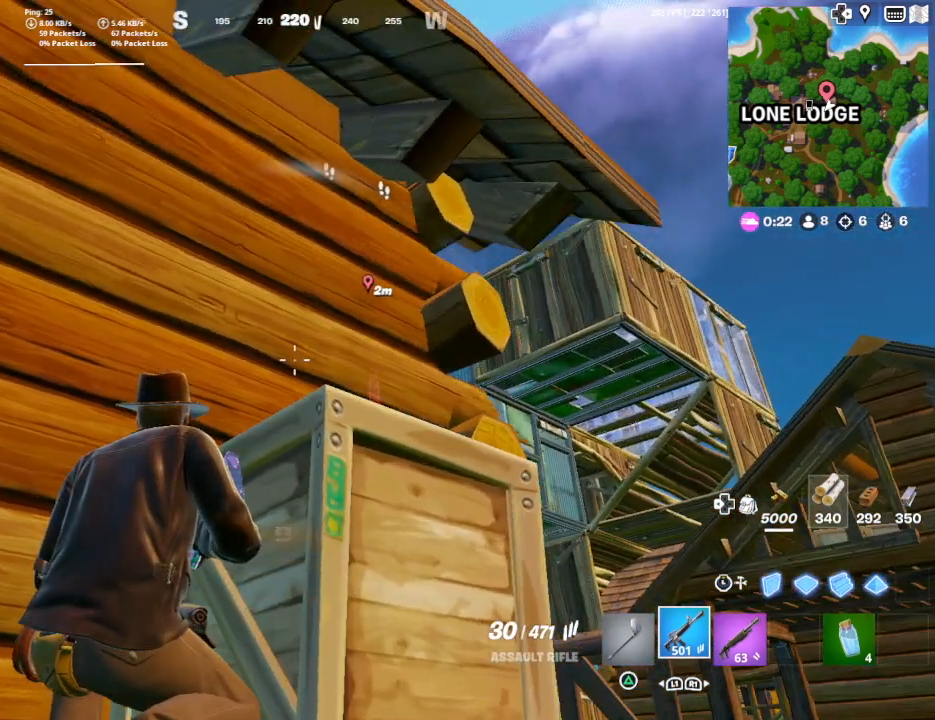
{"buttons": [], "left_stick": "center", "right_stick": "down", "events": [[233, "DPAD_RIGHT", "down"], [333, "right_stick", "down"], [367, "DPAD_RIGHT", "up"]]}
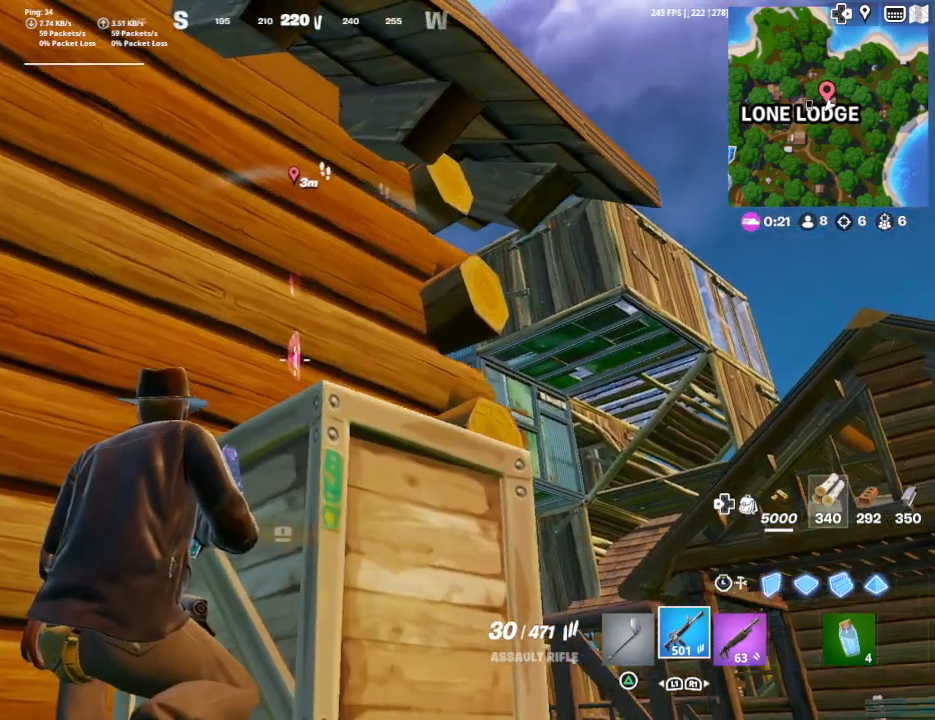
{"buttons": [], "left_stick": "center", "right_stick": "down", "events": [[33, "right_stick", "center"], [167, "DPAD_RIGHT", "down"], [333, "DPAD_RIGHT", "up"], [433, "right_stick", "down"]]}
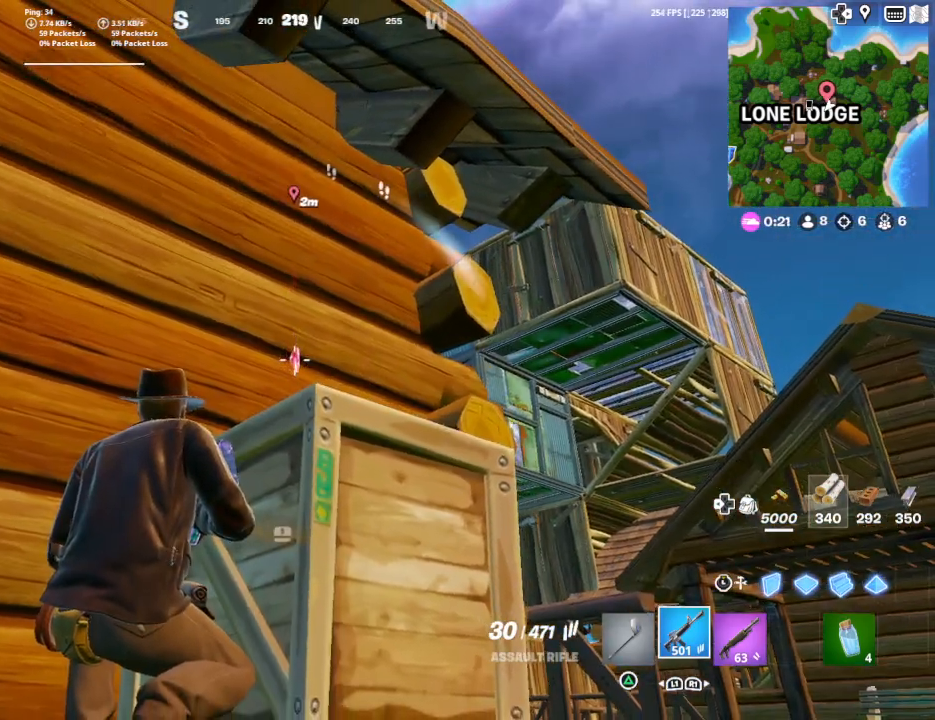
{"buttons": ["DPAD_RIGHT"], "left_stick": "center", "right_stick": "down", "events": [[100, "DPAD_RIGHT", "down"], [233, "DPAD_RIGHT", "up"], [467, "DPAD_RIGHT", "down"]]}
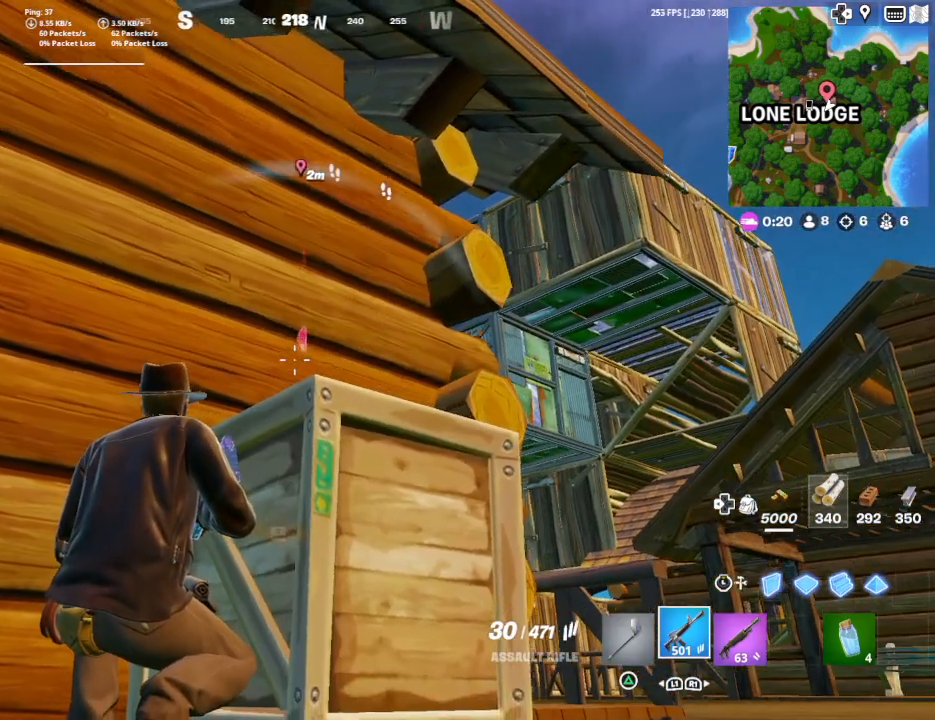
{"buttons": [], "left_stick": "center", "right_stick": "down", "events": [[100, "DPAD_RIGHT", "up"]]}
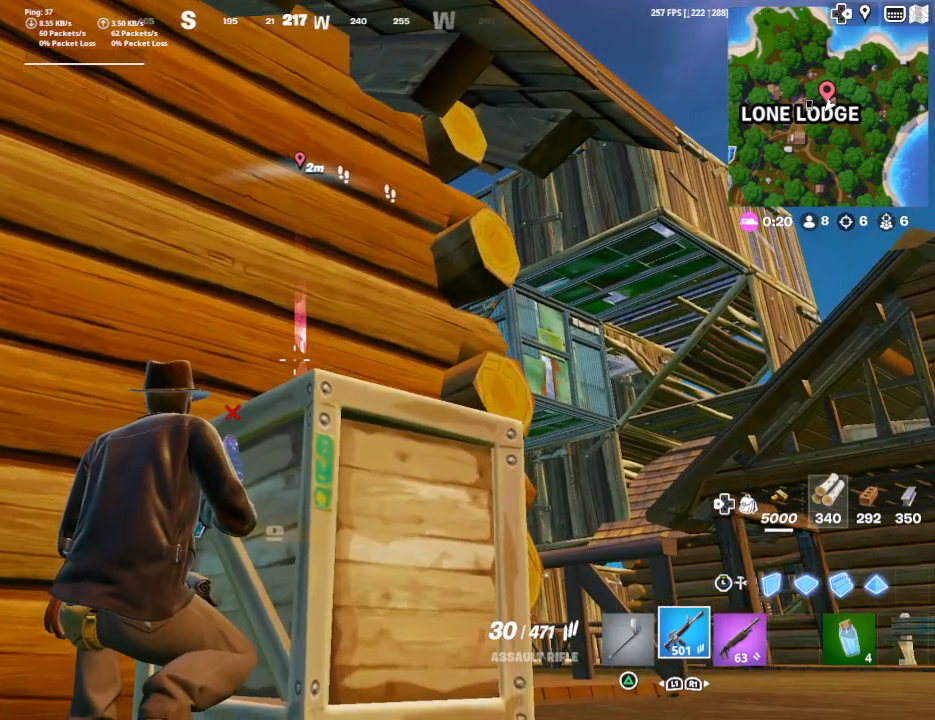
{"buttons": [], "left_stick": "center", "right_stick": "center", "events": [[33, "right_stick", "center"]]}
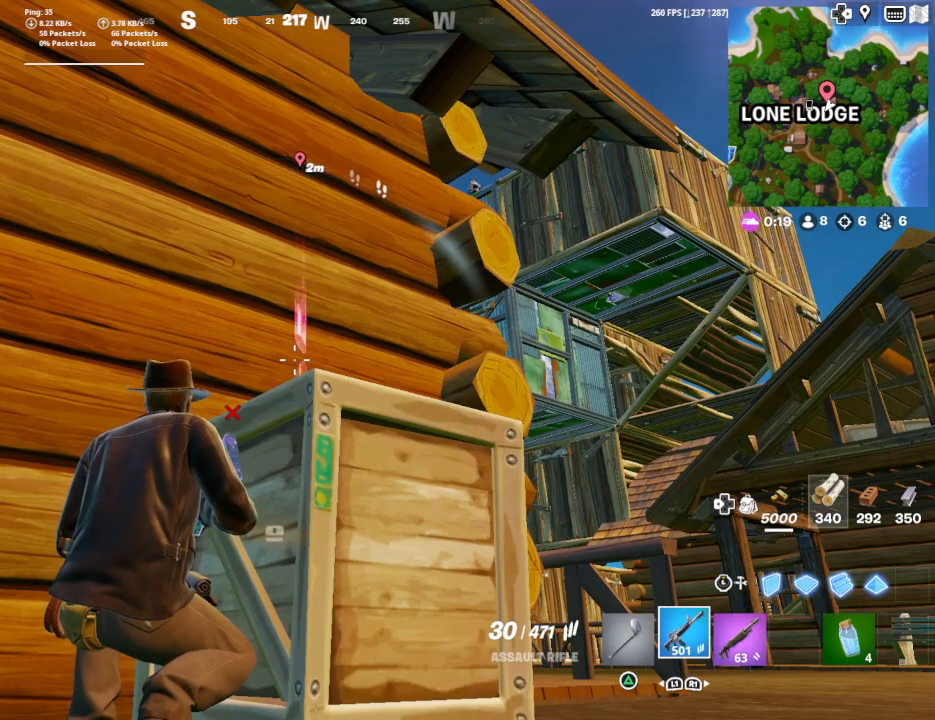
{"buttons": [], "left_stick": "center", "right_stick": "center", "events": []}
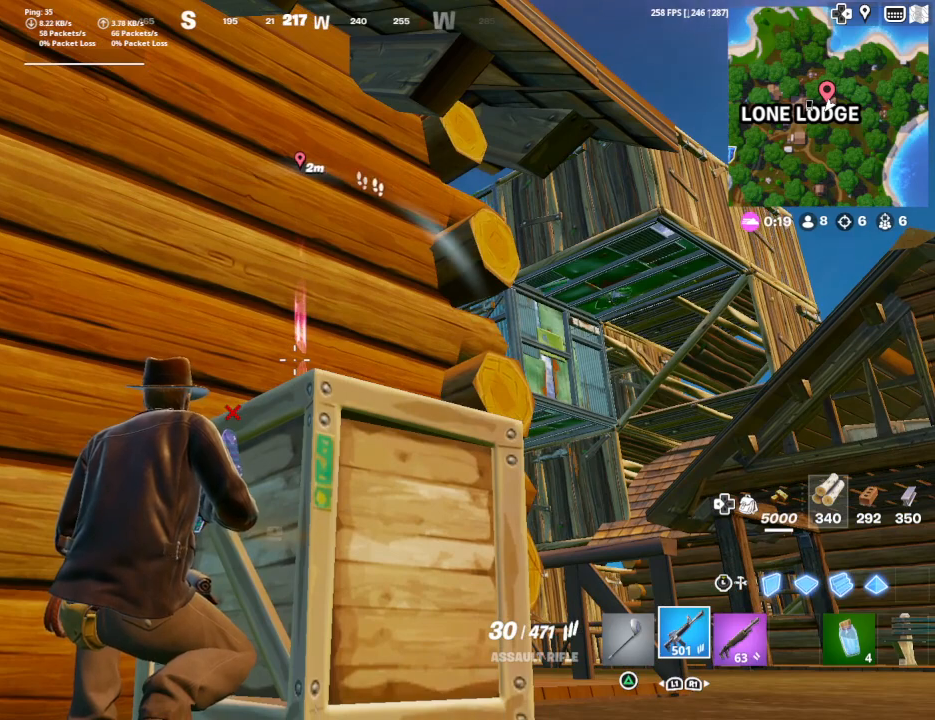
{"buttons": [], "left_stick": "center", "right_stick": "up", "events": [[33, "left_stick", "up-right"], [133, "left_stick", "center"], [267, "right_stick", "up"]]}
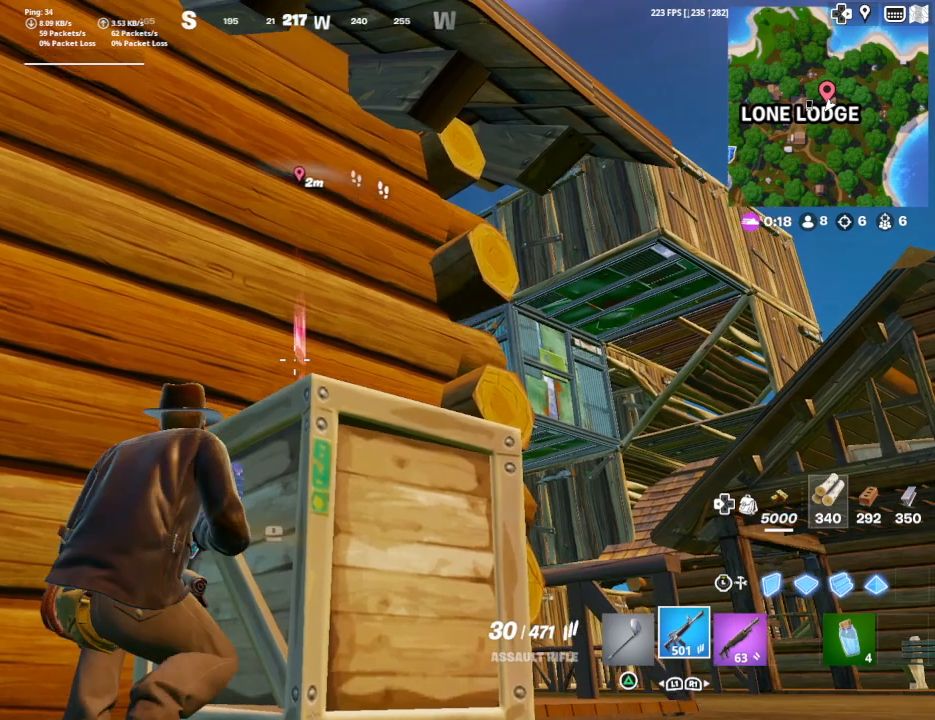
{"buttons": [], "left_stick": "center", "right_stick": "center", "events": [[33, "left_stick", "right"], [200, "left_stick", "center"], [300, "right_stick", "center"]]}
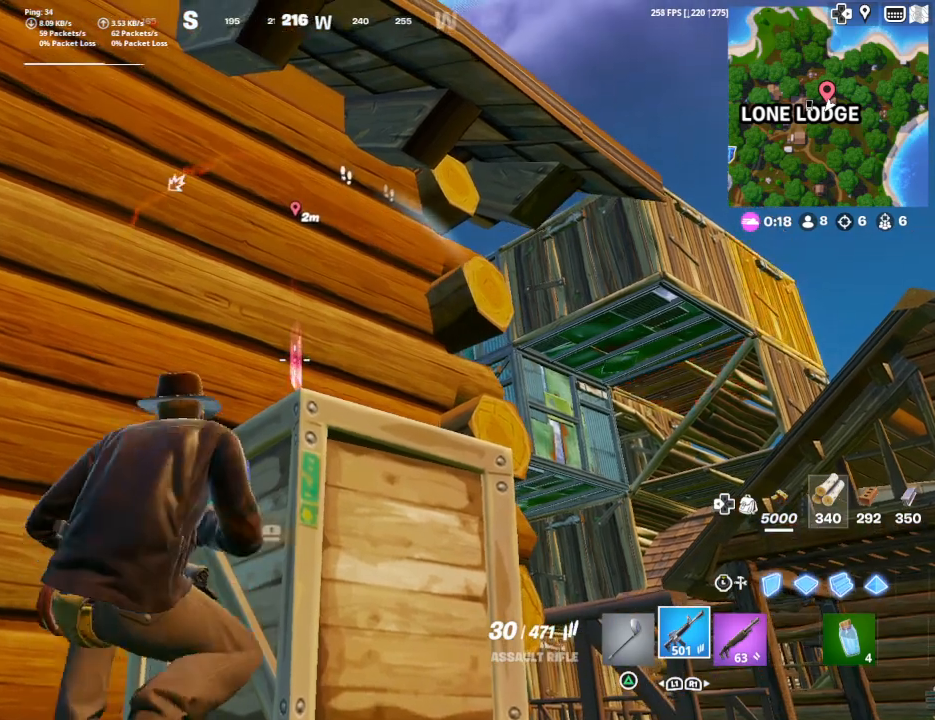
{"buttons": [], "left_stick": "center", "right_stick": "down", "events": [[133, "right_stick", "down"]]}
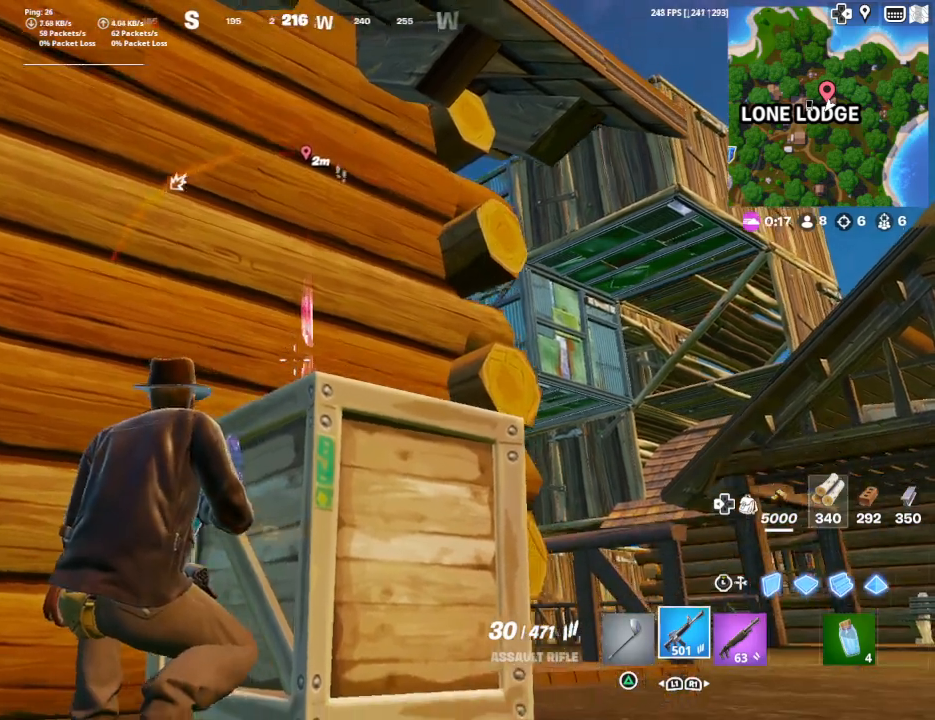
{"buttons": [], "left_stick": "left", "right_stick": "center", "events": [[67, "left_stick", "left"], [67, "right_stick", "center"], [167, "right_stick", "down-right"], [267, "left_stick", "center"], [433, "right_stick", "center"], [467, "left_stick", "left"]]}
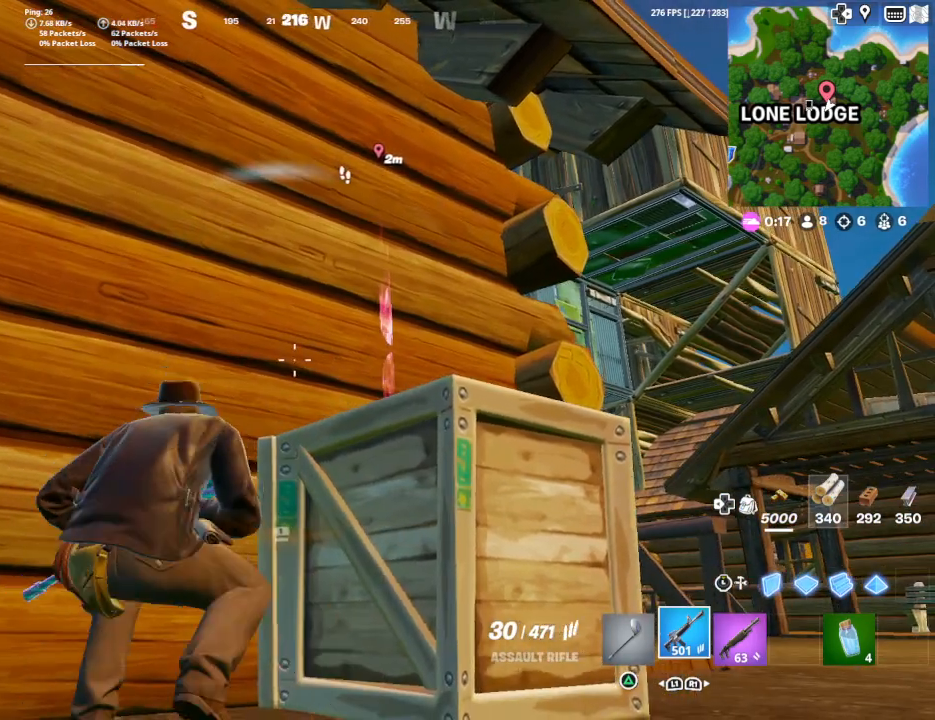
{"buttons": [], "left_stick": "down-left", "right_stick": "left", "events": [[100, "left_stick", "down-left"], [467, "right_stick", "left"]]}
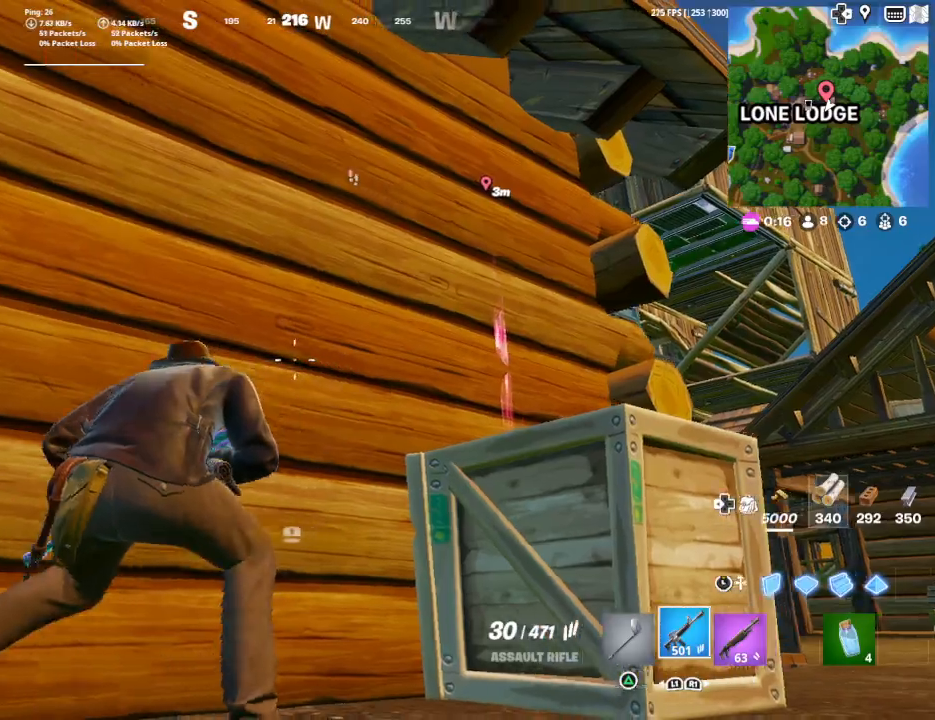
{"buttons": [], "left_stick": "up-left", "right_stick": "center", "events": [[200, "left_stick", "left"], [367, "left_stick", "up-left"], [500, "right_stick", "center"]]}
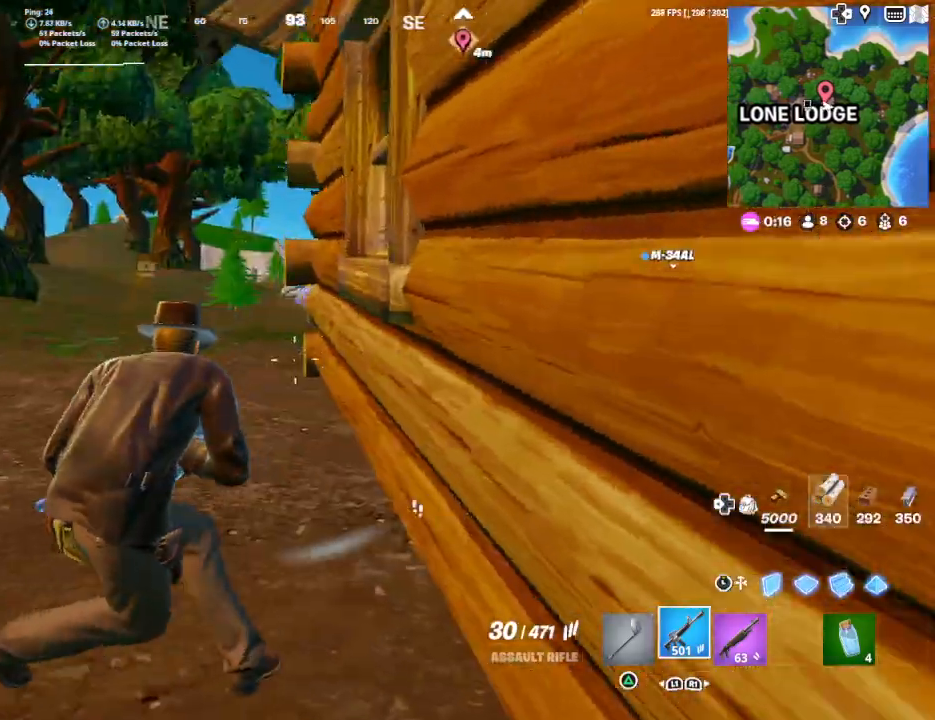
{"buttons": [], "left_stick": "up", "right_stick": "right", "events": [[167, "left_stick", "up"], [167, "right_stick", "right"]]}
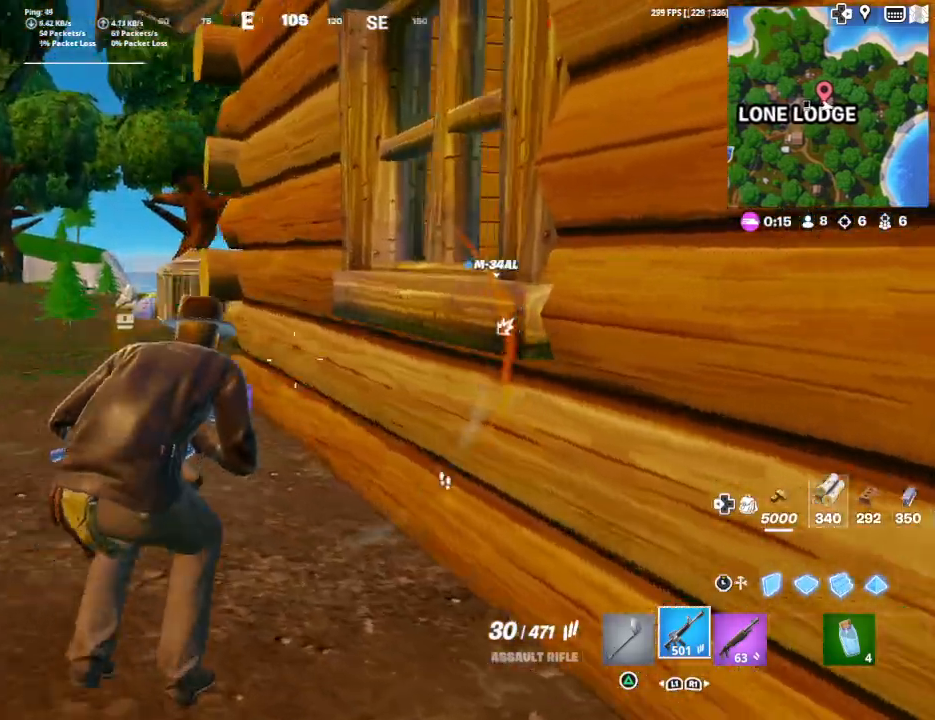
{"buttons": [], "left_stick": "left", "right_stick": "right", "events": [[67, "left_stick", "up-left"], [367, "left_stick", "left"]]}
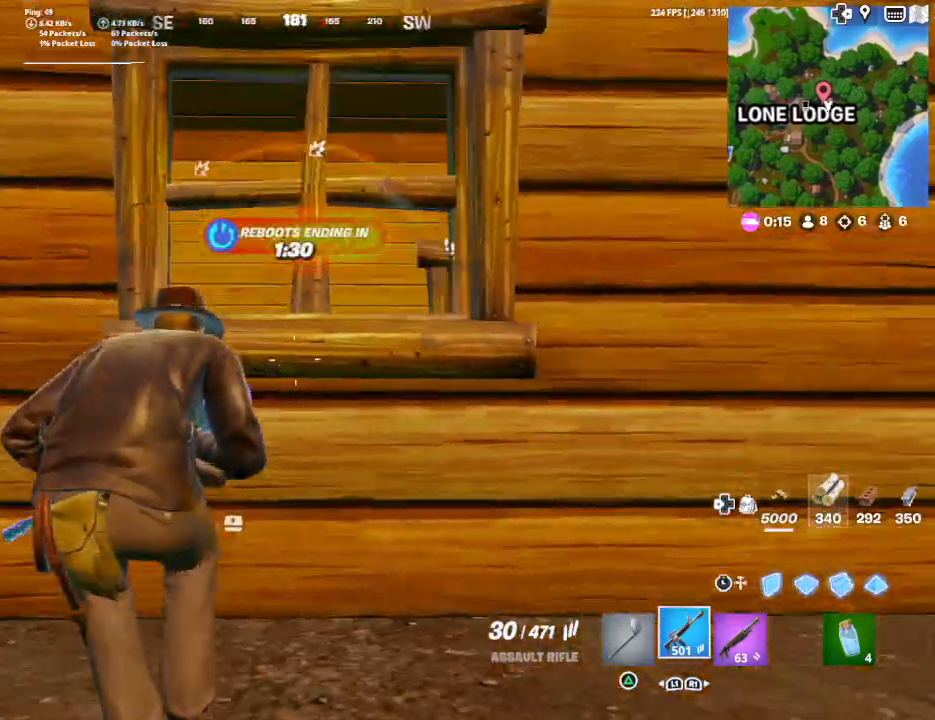
{"buttons": [], "left_stick": "down-left", "right_stick": "right", "events": [[100, "left_stick", "down-left"], [233, "right_stick", "down-right"], [467, "right_stick", "right"]]}
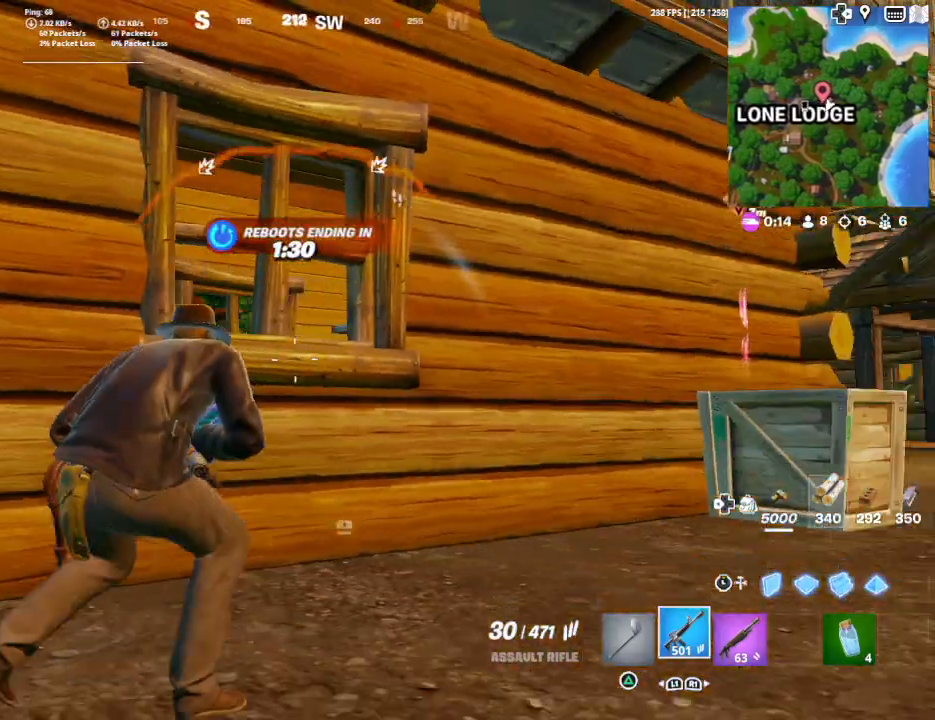
{"buttons": [], "left_stick": "down-left", "right_stick": "right", "events": []}
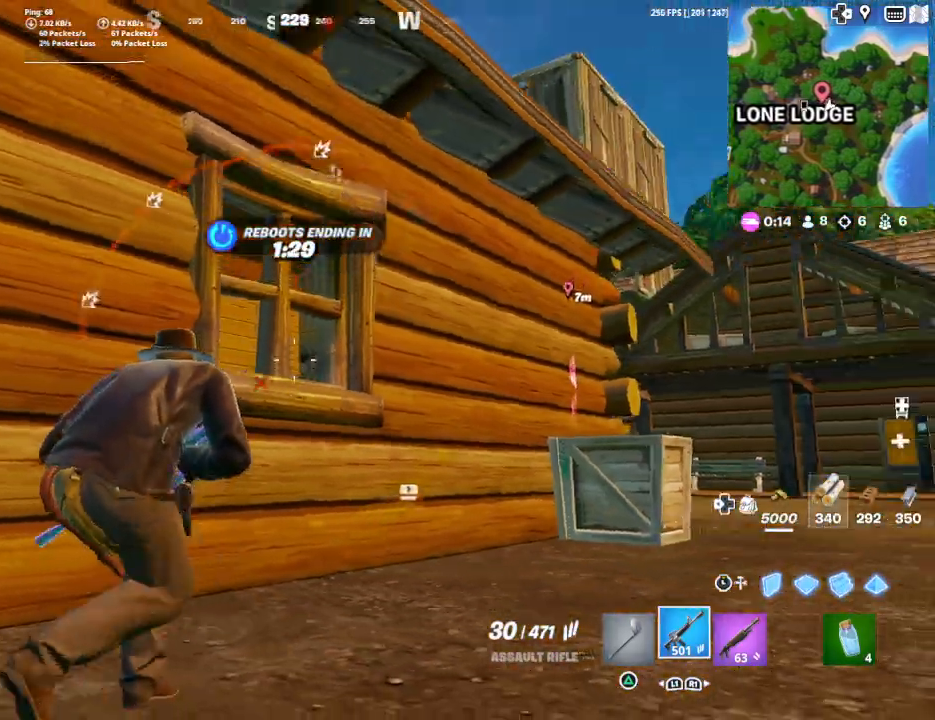
{"buttons": [], "left_stick": "down-left", "right_stick": "center", "events": [[167, "right_stick", "center"]]}
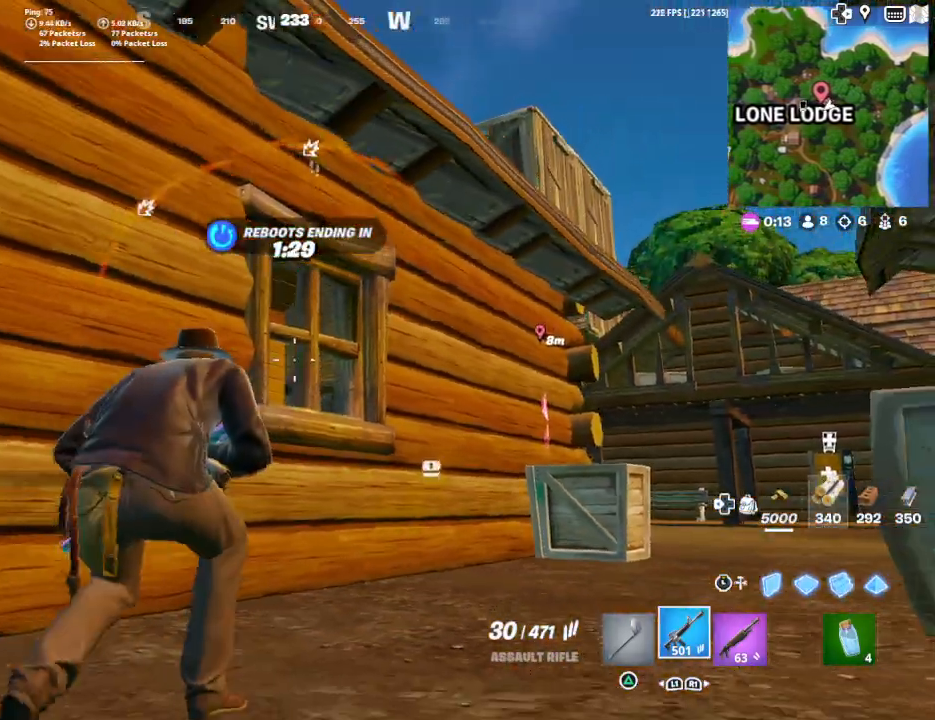
{"buttons": [], "left_stick": "down-right", "right_stick": "right", "events": [[100, "right_stick", "right"], [467, "left_stick", "down-right"]]}
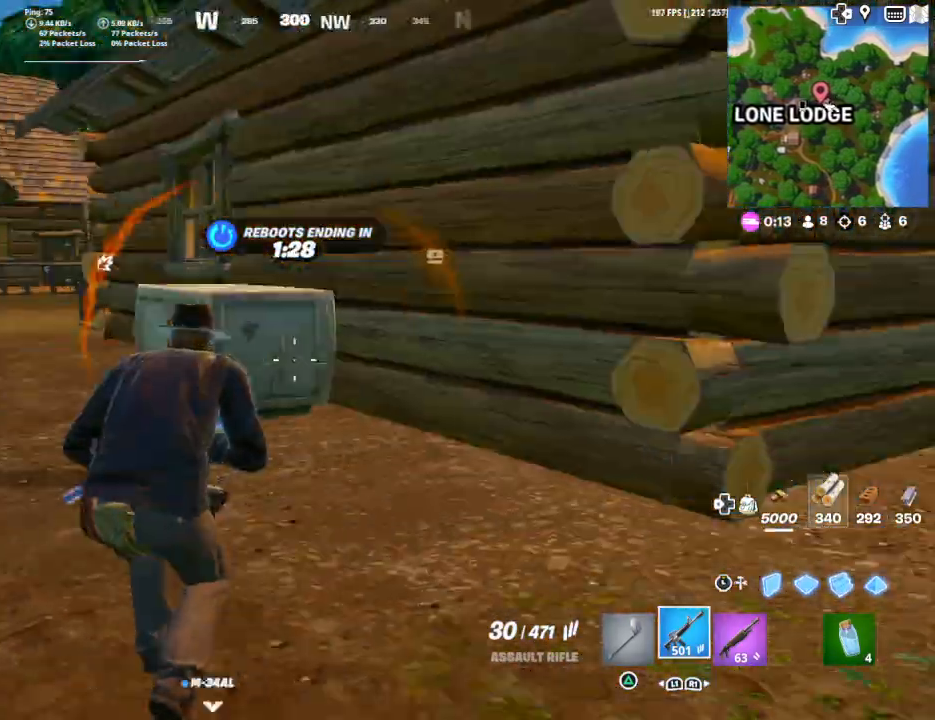
{"buttons": [], "left_stick": "up-right", "right_stick": "center", "events": [[67, "left_stick", "right"], [200, "left_stick", "up-right"], [300, "right_stick", "center"]]}
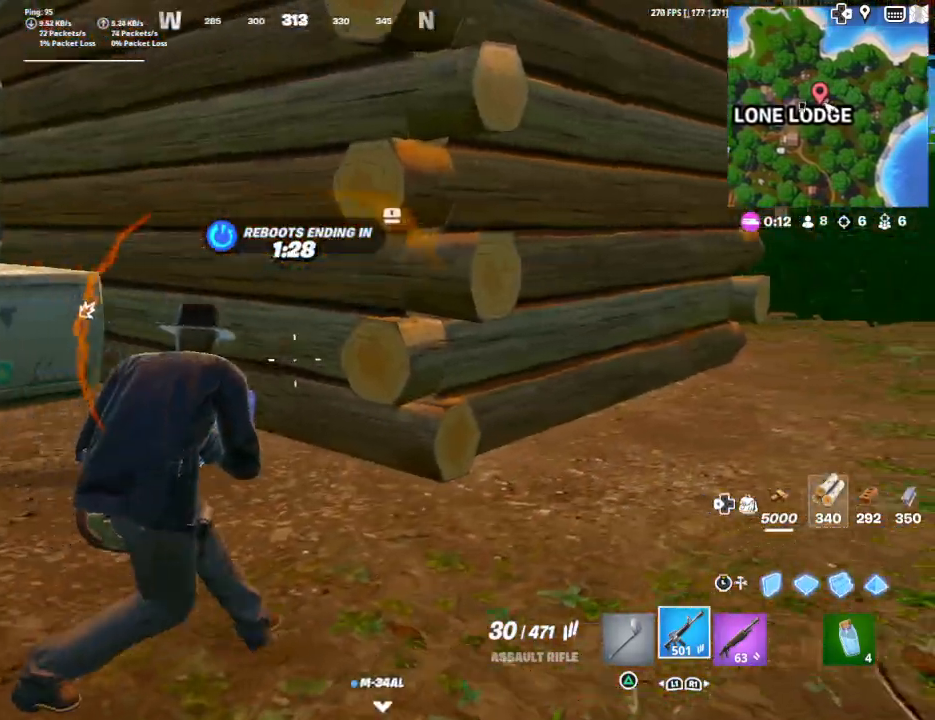
{"buttons": [], "left_stick": "up-right", "right_stick": "center", "events": [[167, "TRIANGLE", "down"], [300, "TRIANGLE", "up"]]}
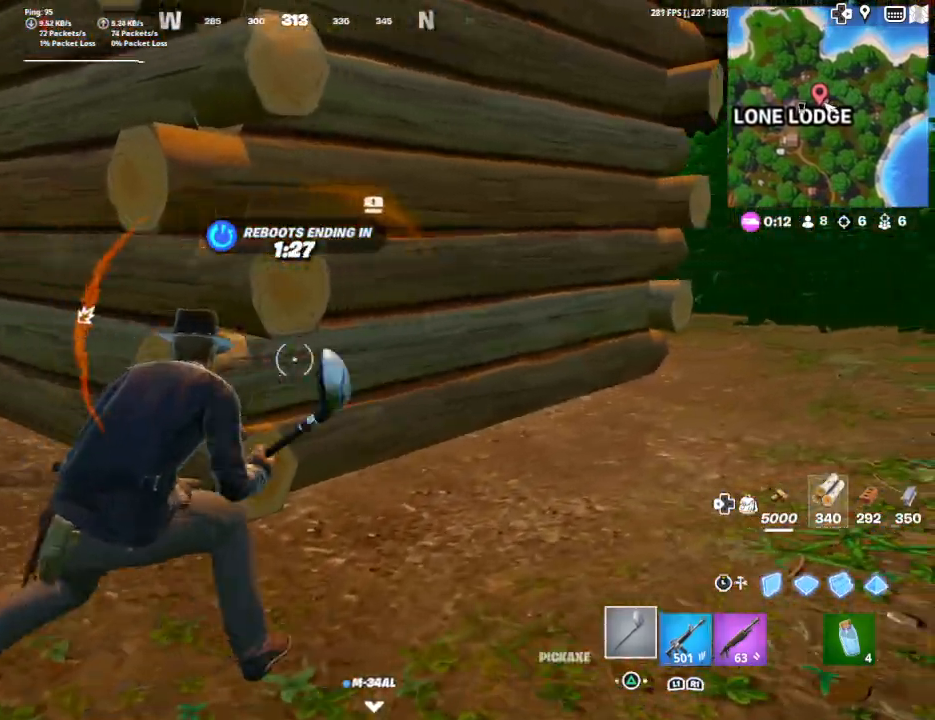
{"buttons": ["R2"], "left_stick": "up-right", "right_stick": "up-left", "events": [[267, "right_stick", "up-left"], [367, "R2", "down"], [400, "right_stick", "center"], [467, "right_stick", "up-left"]]}
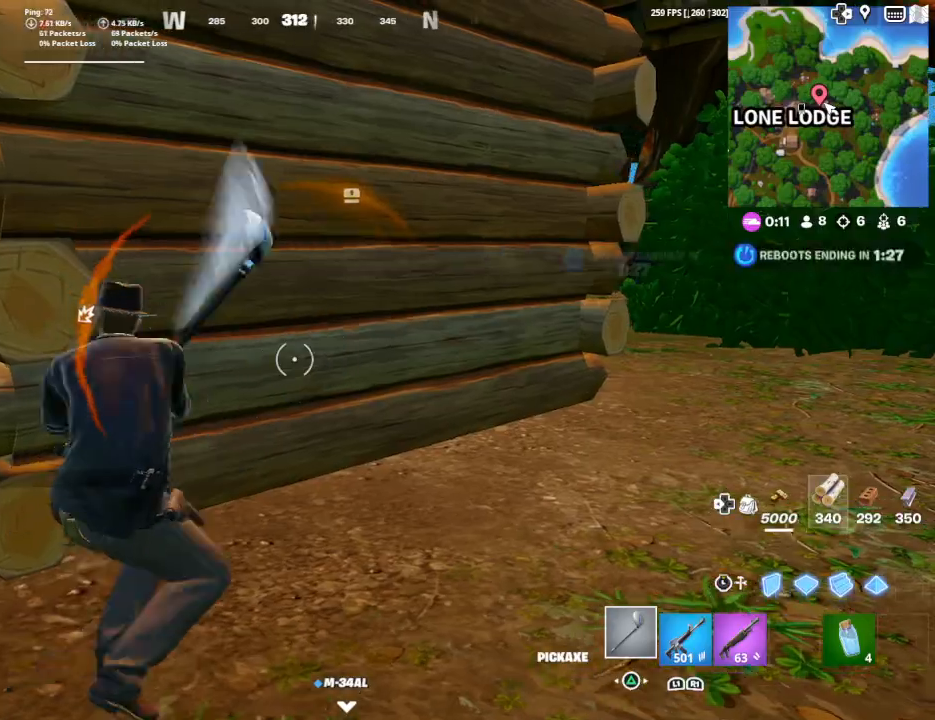
{"buttons": ["R2"], "left_stick": "down-right", "right_stick": "left", "events": [[133, "right_stick", "left"], [467, "left_stick", "down-right"]]}
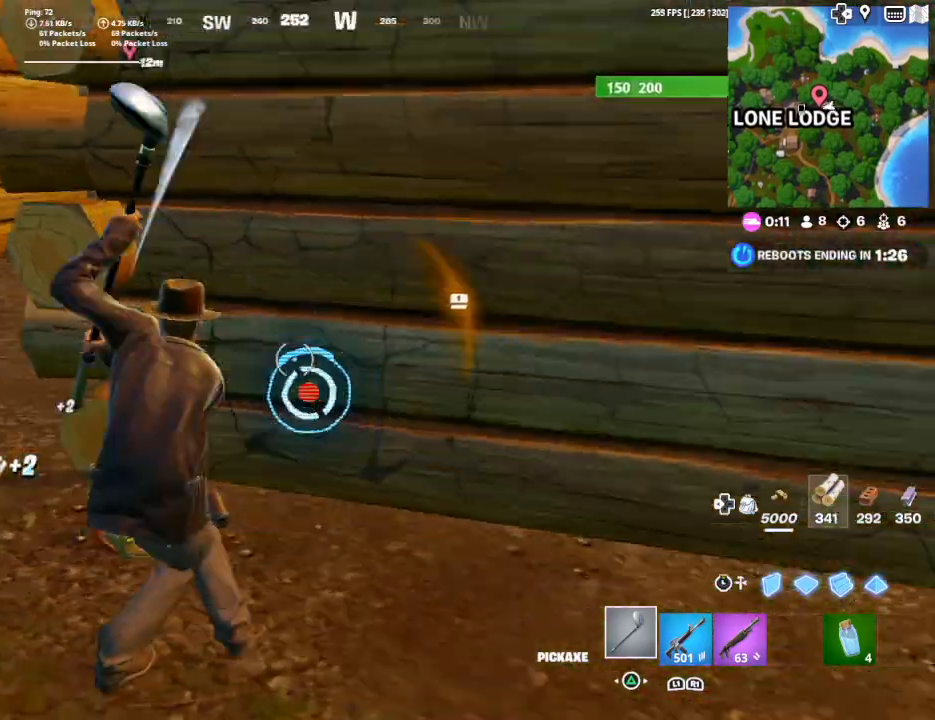
{"buttons": ["R2"], "left_stick": "left", "right_stick": "up-left", "events": [[33, "left_stick", "down"], [67, "right_stick", "center"], [167, "left_stick", "right"], [300, "right_stick", "up"], [333, "left_stick", "left"], [500, "right_stick", "up-left"]]}
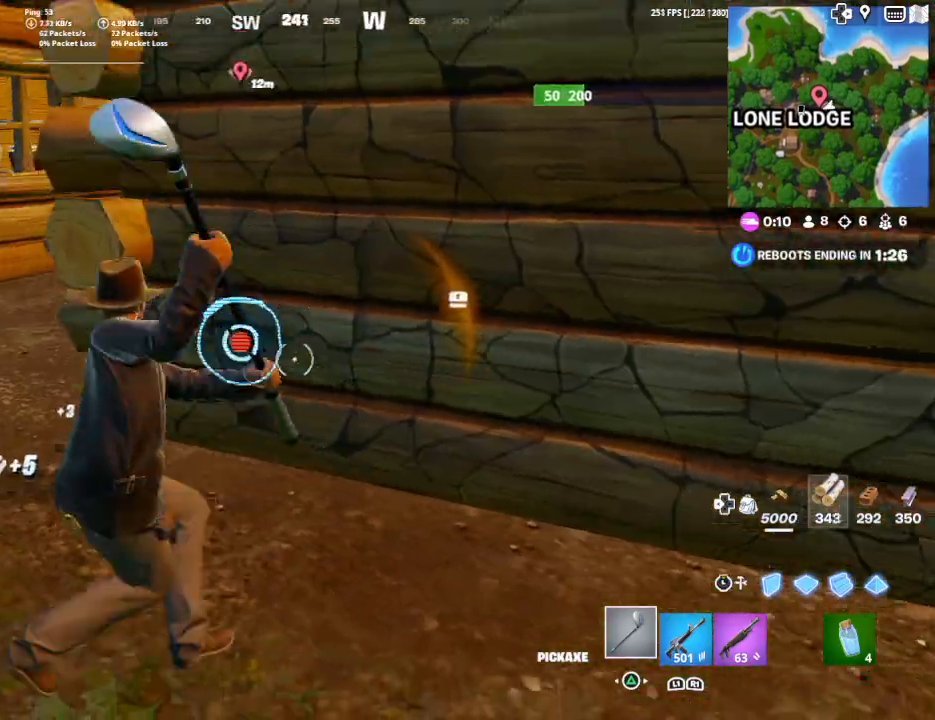
{"buttons": ["L1"], "left_stick": "up-right", "right_stick": "right", "events": [[100, "right_stick", "center"], [133, "left_stick", "center"], [200, "left_stick", "up-right"], [333, "right_stick", "right"], [367, "R2", "up"], [433, "L1", "down"]]}
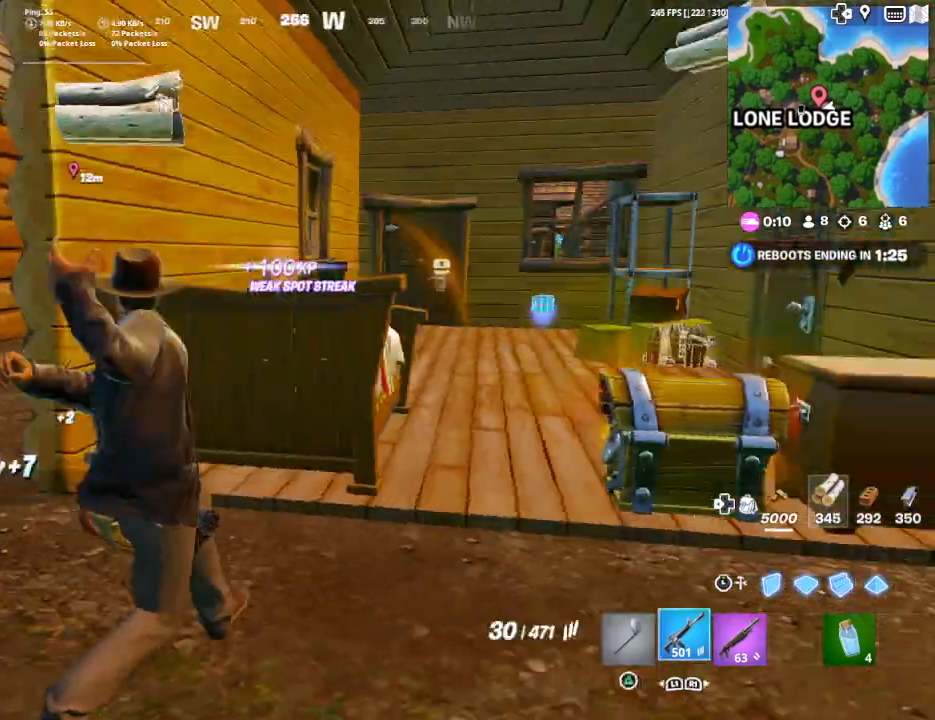
{"buttons": ["SQUARE"], "left_stick": "up-right", "right_stick": "center", "events": [[100, "L1", "up"], [200, "right_stick", "down-right"], [367, "right_stick", "center"], [500, "SQUARE", "down"]]}